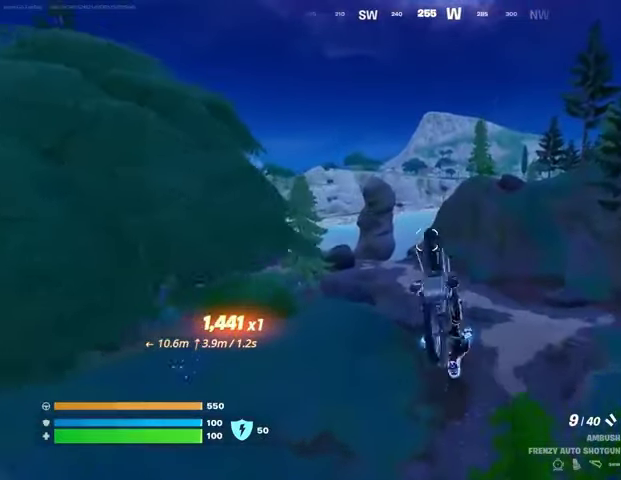
Gameplay with a controller (PlayStation layout); each line is a JSON object with the inputs held at the frame after it. "events" lists button and stick changes between this image and that frame as [ms after this image, input, new state], when the widget could be followed in between.
{"buttons": [], "left_stick": "down", "right_stick": "center", "events": []}
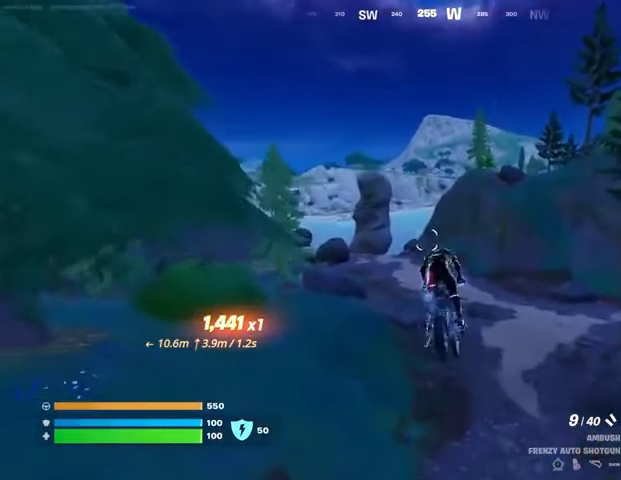
{"buttons": [], "left_stick": "up", "right_stick": "center", "events": [[100, "left_stick", "up"]]}
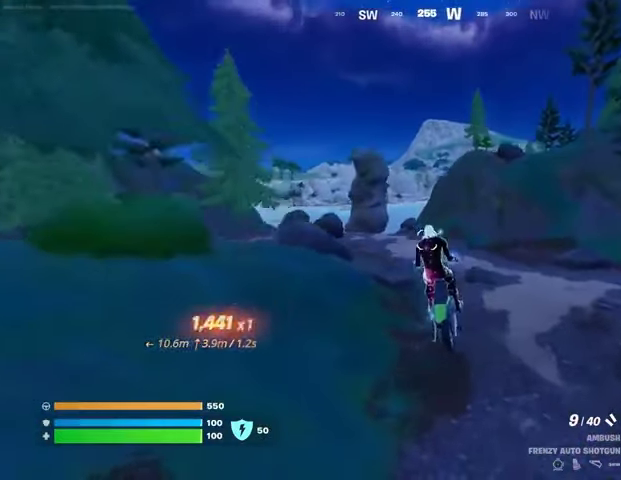
{"buttons": [], "left_stick": "up", "right_stick": "center", "events": [[167, "left_stick", "center"], [433, "left_stick", "up"]]}
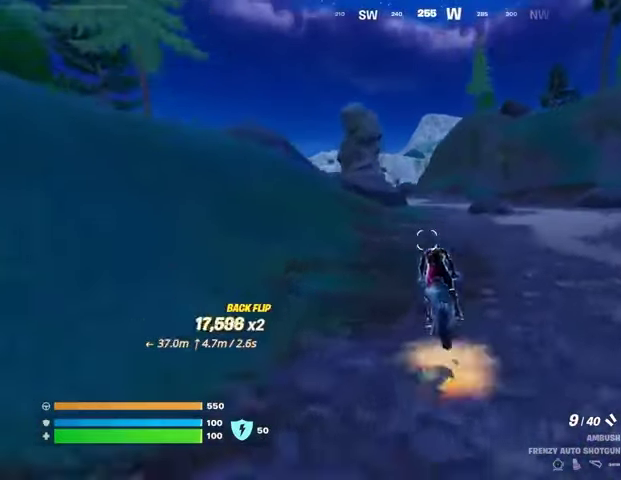
{"buttons": [], "left_stick": "up", "right_stick": "center", "events": []}
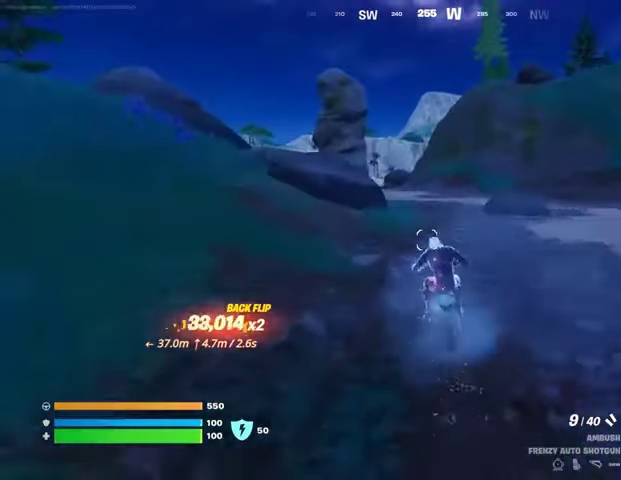
{"buttons": [], "left_stick": "up", "right_stick": "center", "events": []}
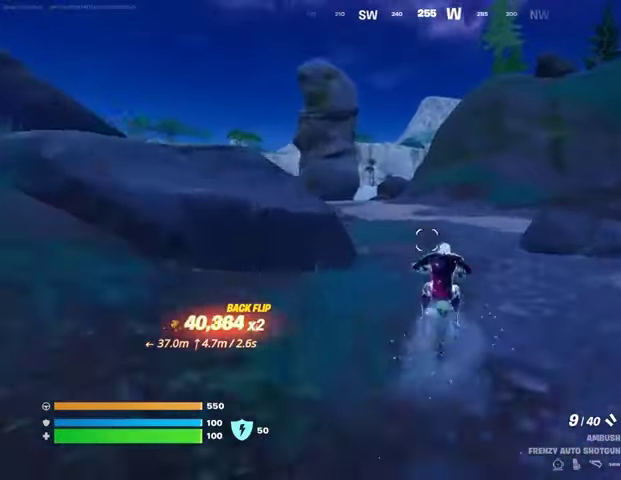
{"buttons": [], "left_stick": "up", "right_stick": "center", "events": [[267, "right_stick", "right"], [400, "right_stick", "center"]]}
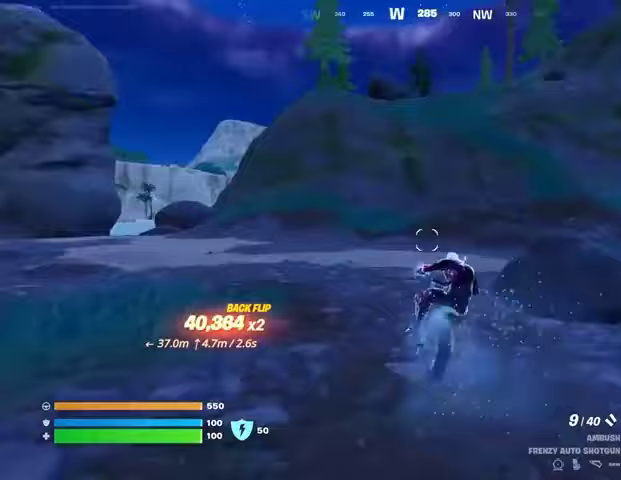
{"buttons": [], "left_stick": "up", "right_stick": "center", "events": [[67, "left_stick", "up-right"], [300, "left_stick", "up"]]}
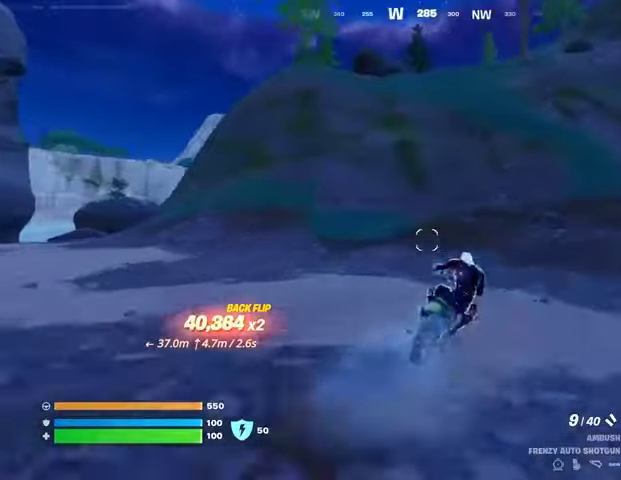
{"buttons": [], "left_stick": "up", "right_stick": "center", "events": []}
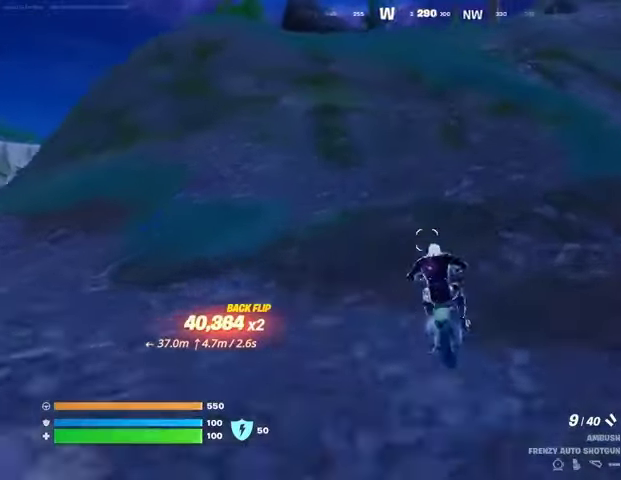
{"buttons": [], "left_stick": "up", "right_stick": "center", "events": []}
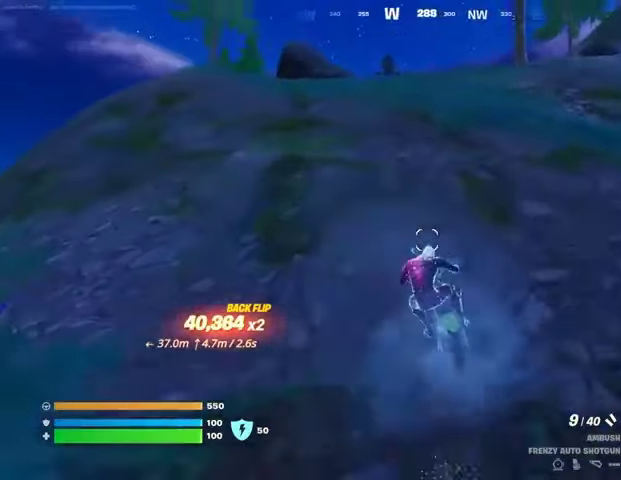
{"buttons": [], "left_stick": "up", "right_stick": "center", "events": []}
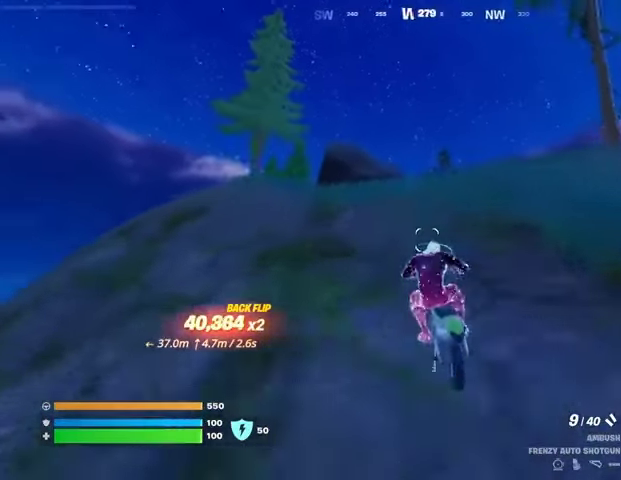
{"buttons": [], "left_stick": "up", "right_stick": "center", "events": []}
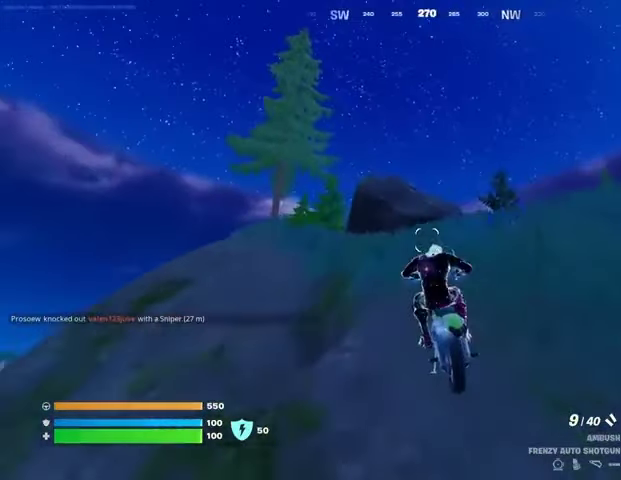
{"buttons": [], "left_stick": "right", "right_stick": "center", "events": [[500, "left_stick", "right"]]}
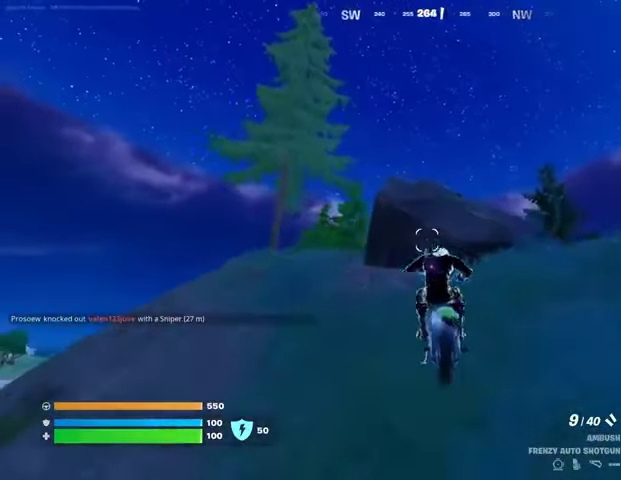
{"buttons": [], "left_stick": "up-right", "right_stick": "center", "events": [[33, "right_stick", "right"], [167, "right_stick", "center"], [433, "left_stick", "up-right"]]}
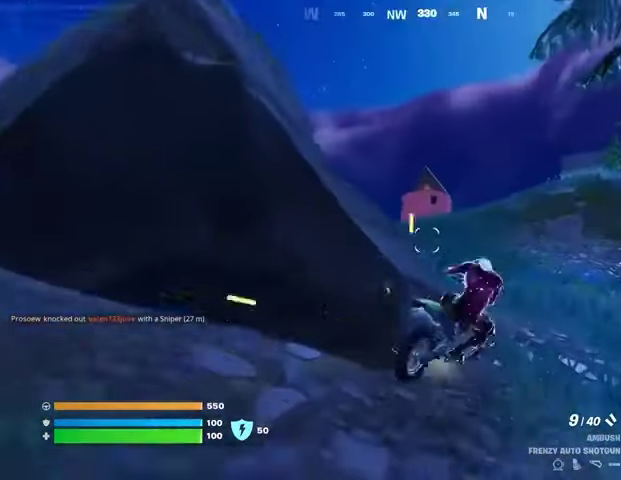
{"buttons": [], "left_stick": "up", "right_stick": "center", "events": [[33, "left_stick", "up"]]}
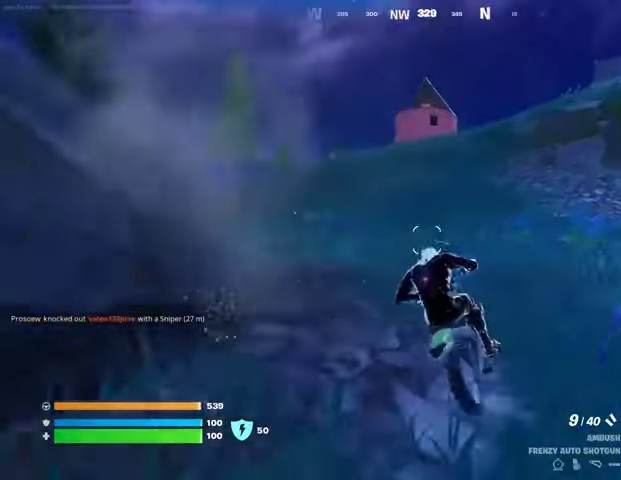
{"buttons": [], "left_stick": "up", "right_stick": "center", "events": []}
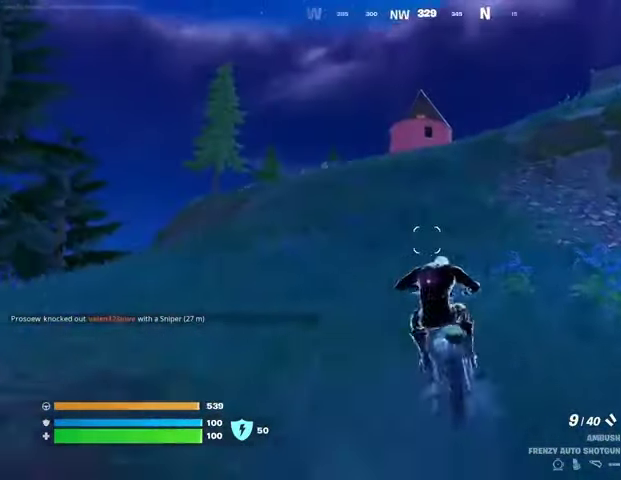
{"buttons": [], "left_stick": "up", "right_stick": "center", "events": []}
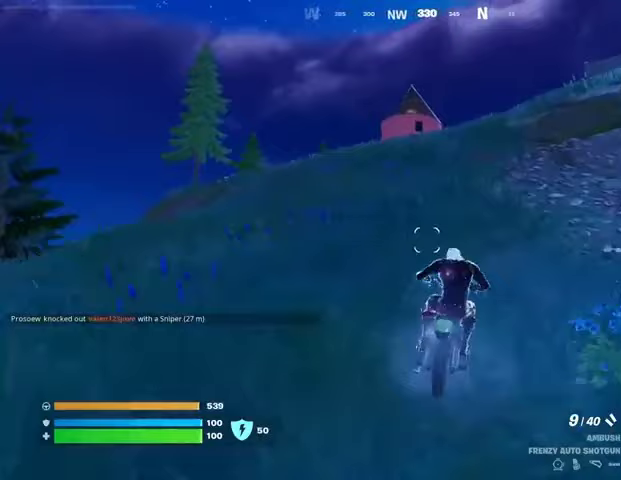
{"buttons": [], "left_stick": "up", "right_stick": "center", "events": []}
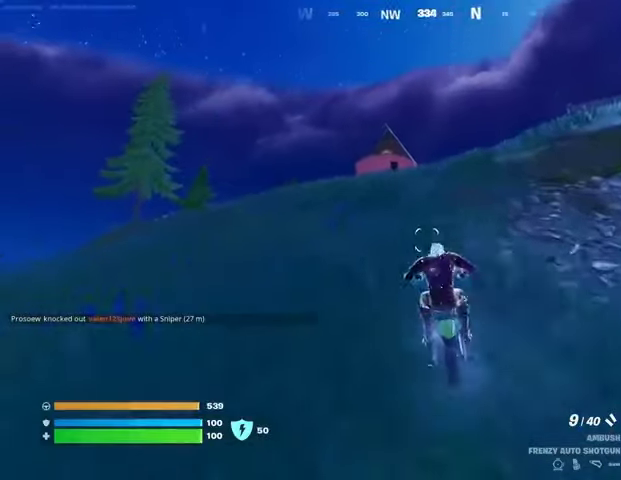
{"buttons": [], "left_stick": "up", "right_stick": "center", "events": []}
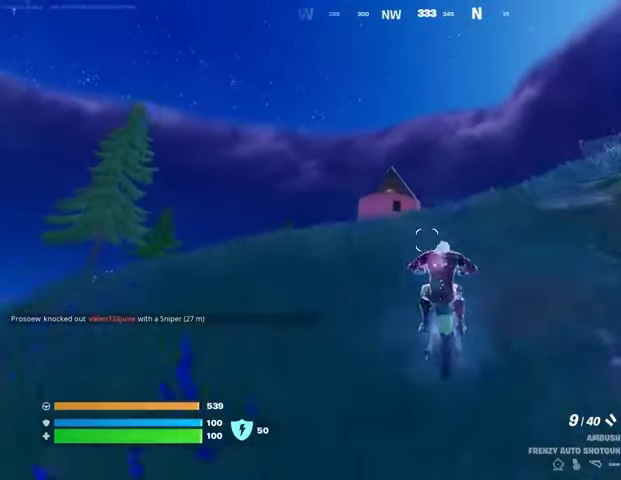
{"buttons": [], "left_stick": "up", "right_stick": "center", "events": [[300, "CROSS", "down"], [367, "CROSS", "up"]]}
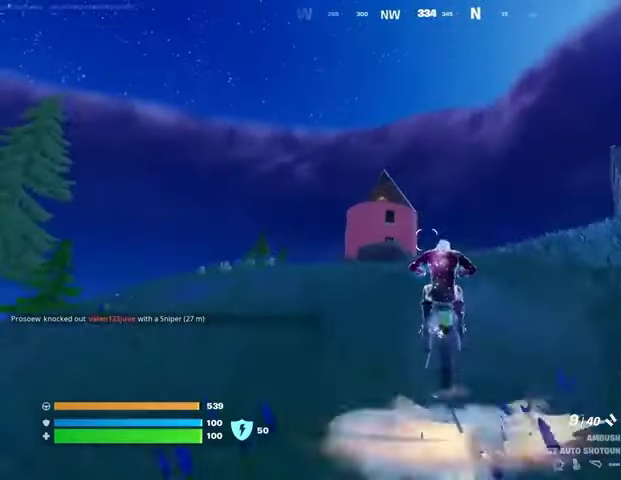
{"buttons": [], "left_stick": "center", "right_stick": "center", "events": [[233, "right_stick", "down-right"], [367, "right_stick", "center"], [467, "left_stick", "center"]]}
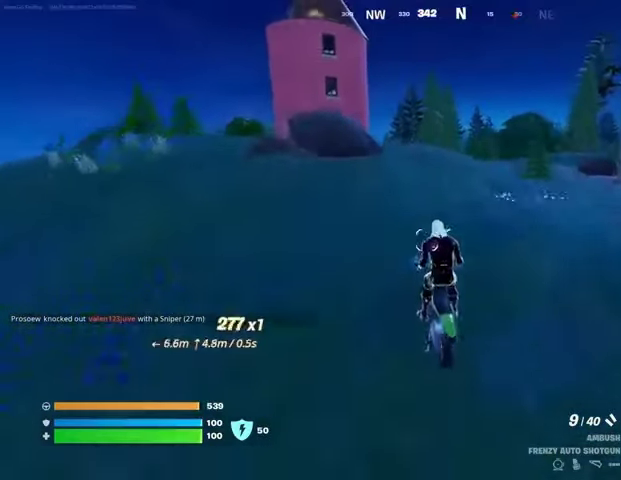
{"buttons": [], "left_stick": "center", "right_stick": "center", "events": [[267, "right_stick", "right"], [400, "right_stick", "center"]]}
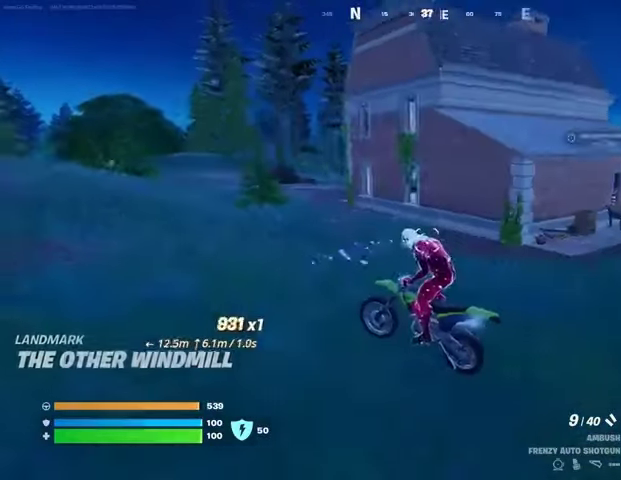
{"buttons": [], "left_stick": "up", "right_stick": "center", "events": [[267, "left_stick", "up"]]}
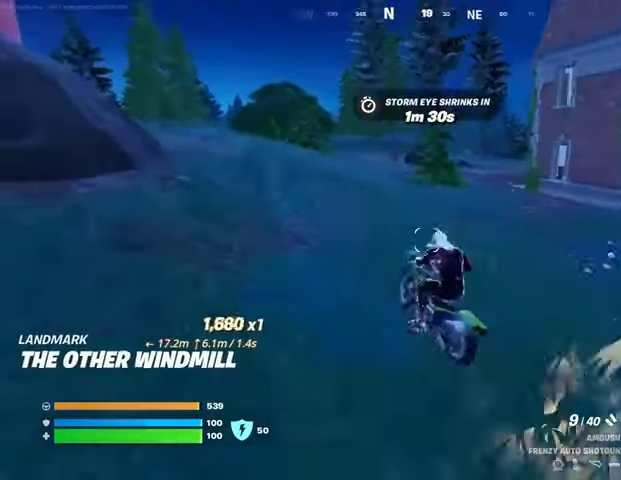
{"buttons": [], "left_stick": "up", "right_stick": "center", "events": [[167, "right_stick", "left"], [267, "right_stick", "center"]]}
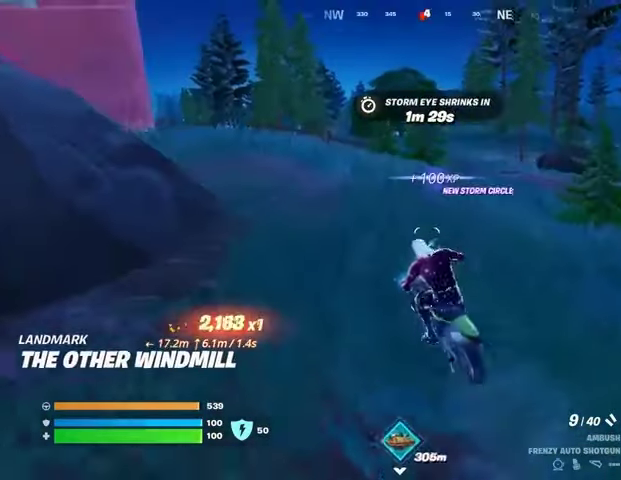
{"buttons": [], "left_stick": "up", "right_stick": "center", "events": []}
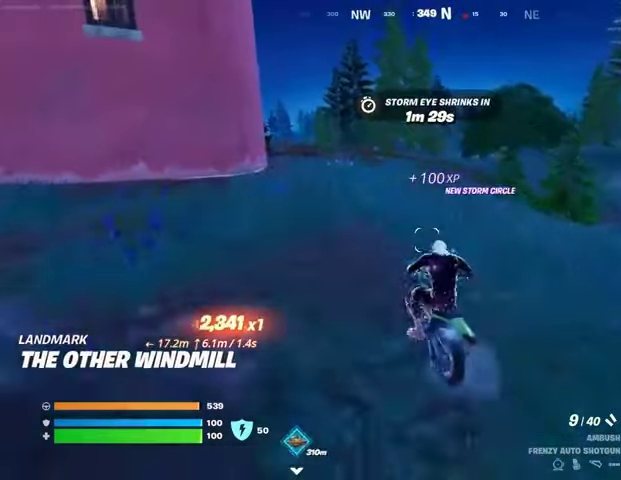
{"buttons": [], "left_stick": "up", "right_stick": "center", "events": []}
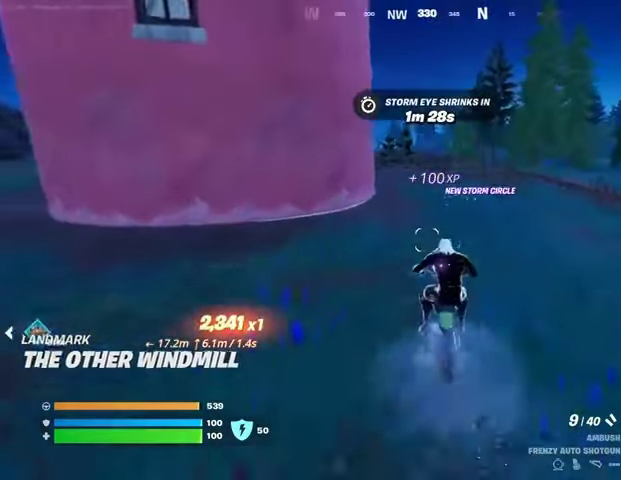
{"buttons": [], "left_stick": "up", "right_stick": "center", "events": []}
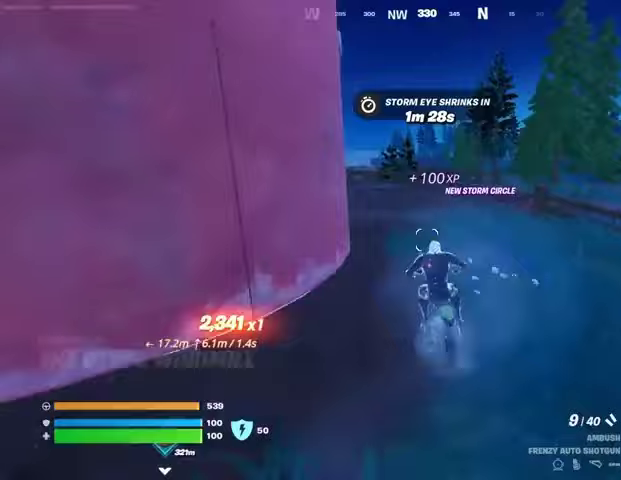
{"buttons": [], "left_stick": "up", "right_stick": "center", "events": []}
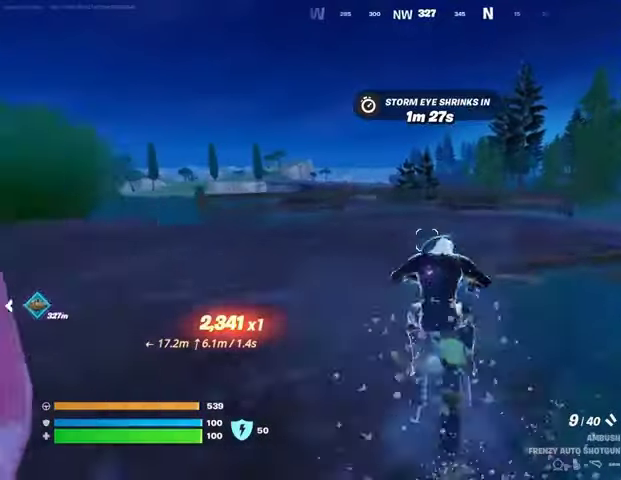
{"buttons": [], "left_stick": "up", "right_stick": "center", "events": []}
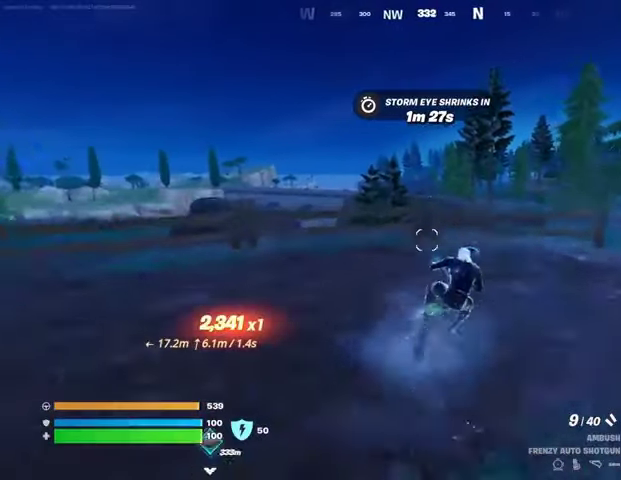
{"buttons": [], "left_stick": "center", "right_stick": "center", "events": [[133, "CROSS", "down"], [200, "CROSS", "up"], [333, "left_stick", "center"]]}
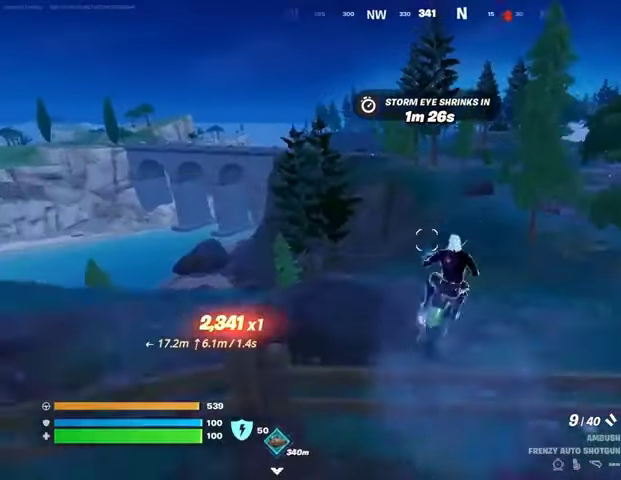
{"buttons": [], "left_stick": "center", "right_stick": "center", "events": [[400, "right_stick", "left"], [467, "right_stick", "center"]]}